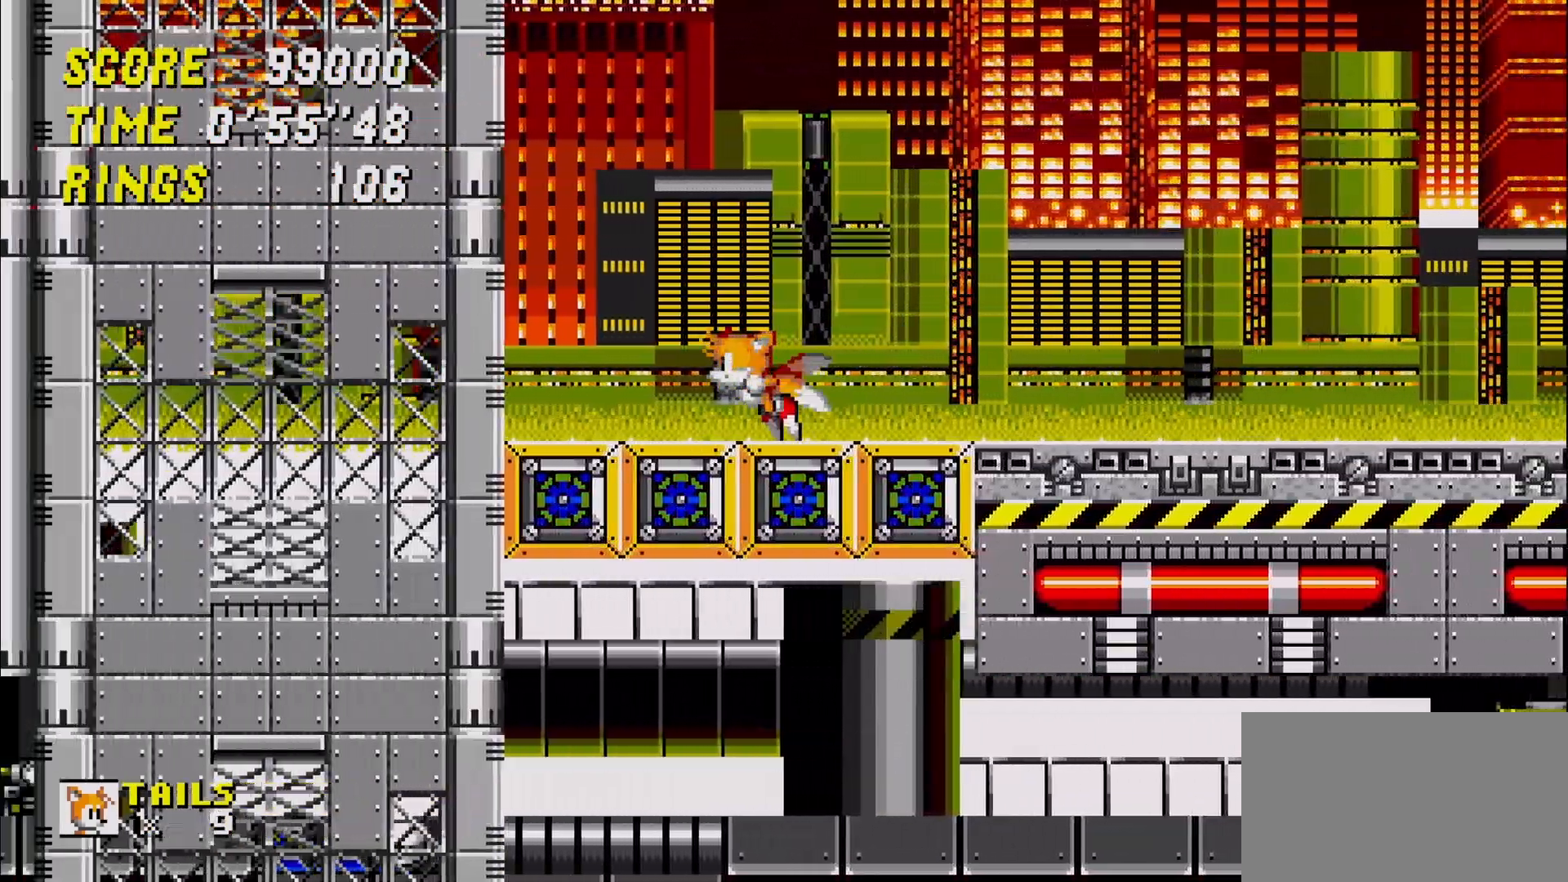
Gameplay with a controller (Xbox layout); each line is a JSON object with the inputs held at the frame after it (dt_ms = milliseconds from this image to that frame). "events" lists button and stick changes between this image and that frame as [ms after this image, input, new state], when the widget could be followed in between. Not read: DPAD_DOWN DPAD_LEFT DPAD_RIGHT DPAD_UP L3 R3 SELECT START right_stick.
{"dt_ms": 500, "buttons": [], "left_stick": "center", "events": [[50, "left_stick", "center"]]}
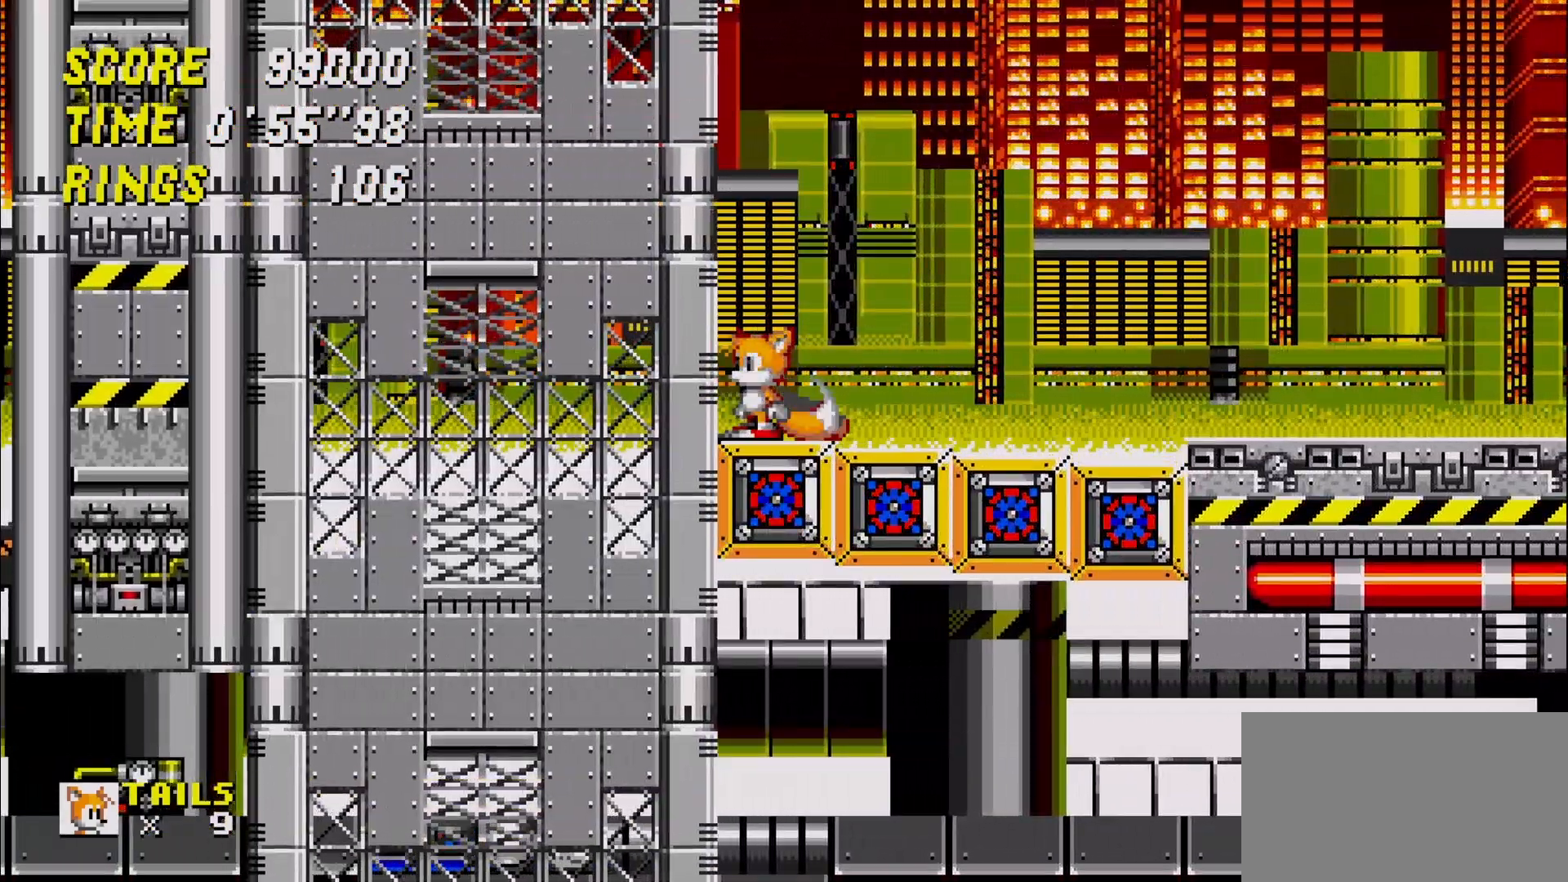
{"dt_ms": 500, "buttons": [], "left_stick": "center", "events": [[33, "left_stick", "right"], [167, "left_stick", "center"]]}
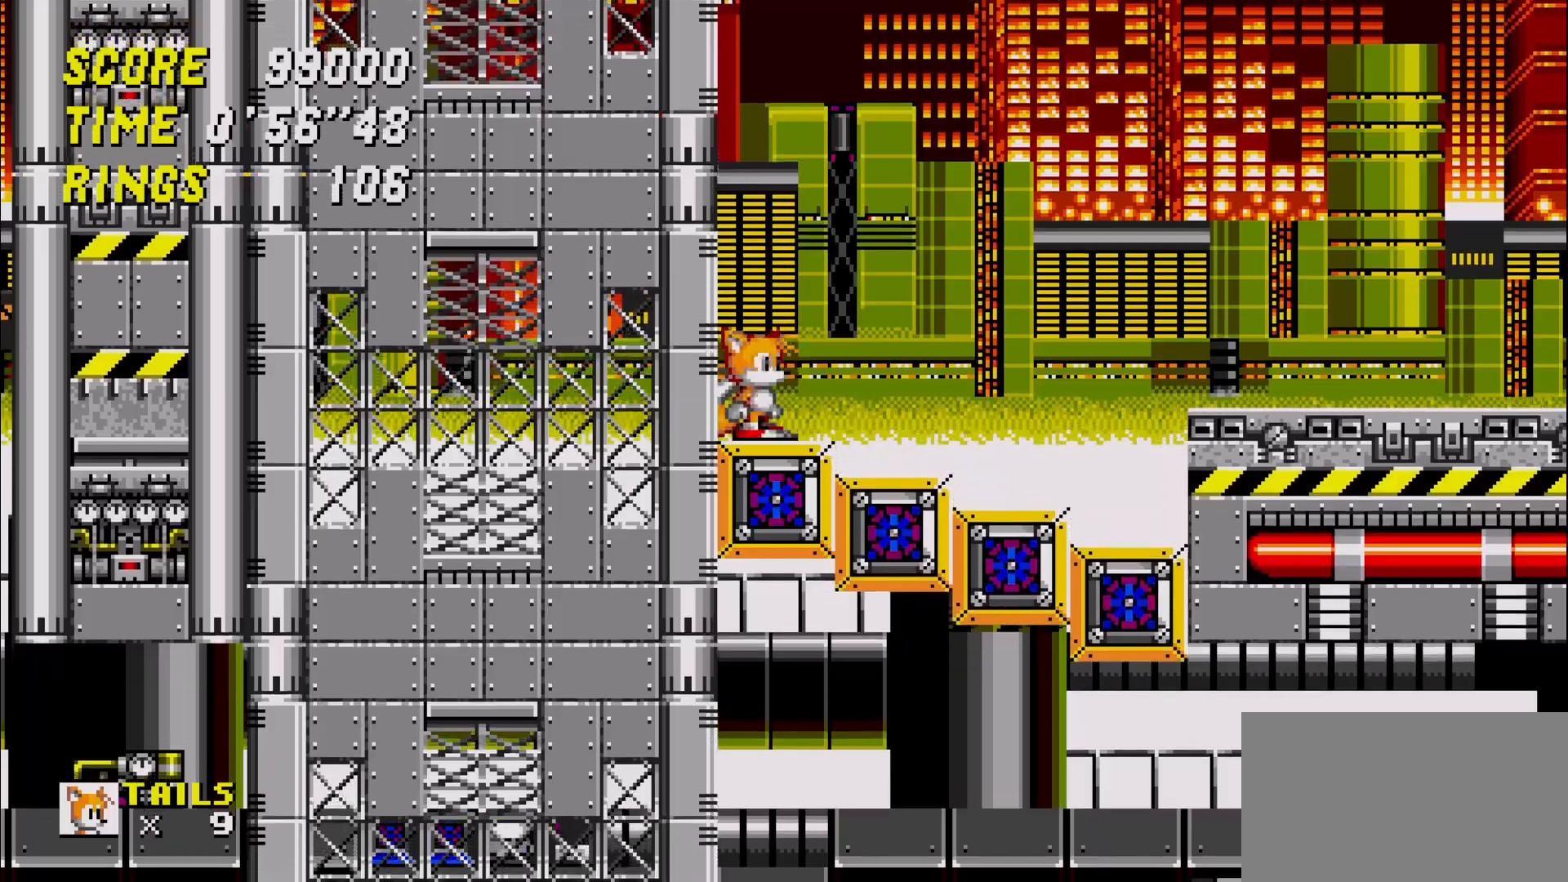
{"dt_ms": 500, "buttons": [], "left_stick": "right", "events": [[133, "left_stick", "right"], [383, "A", "down"], [467, "A", "up"]]}
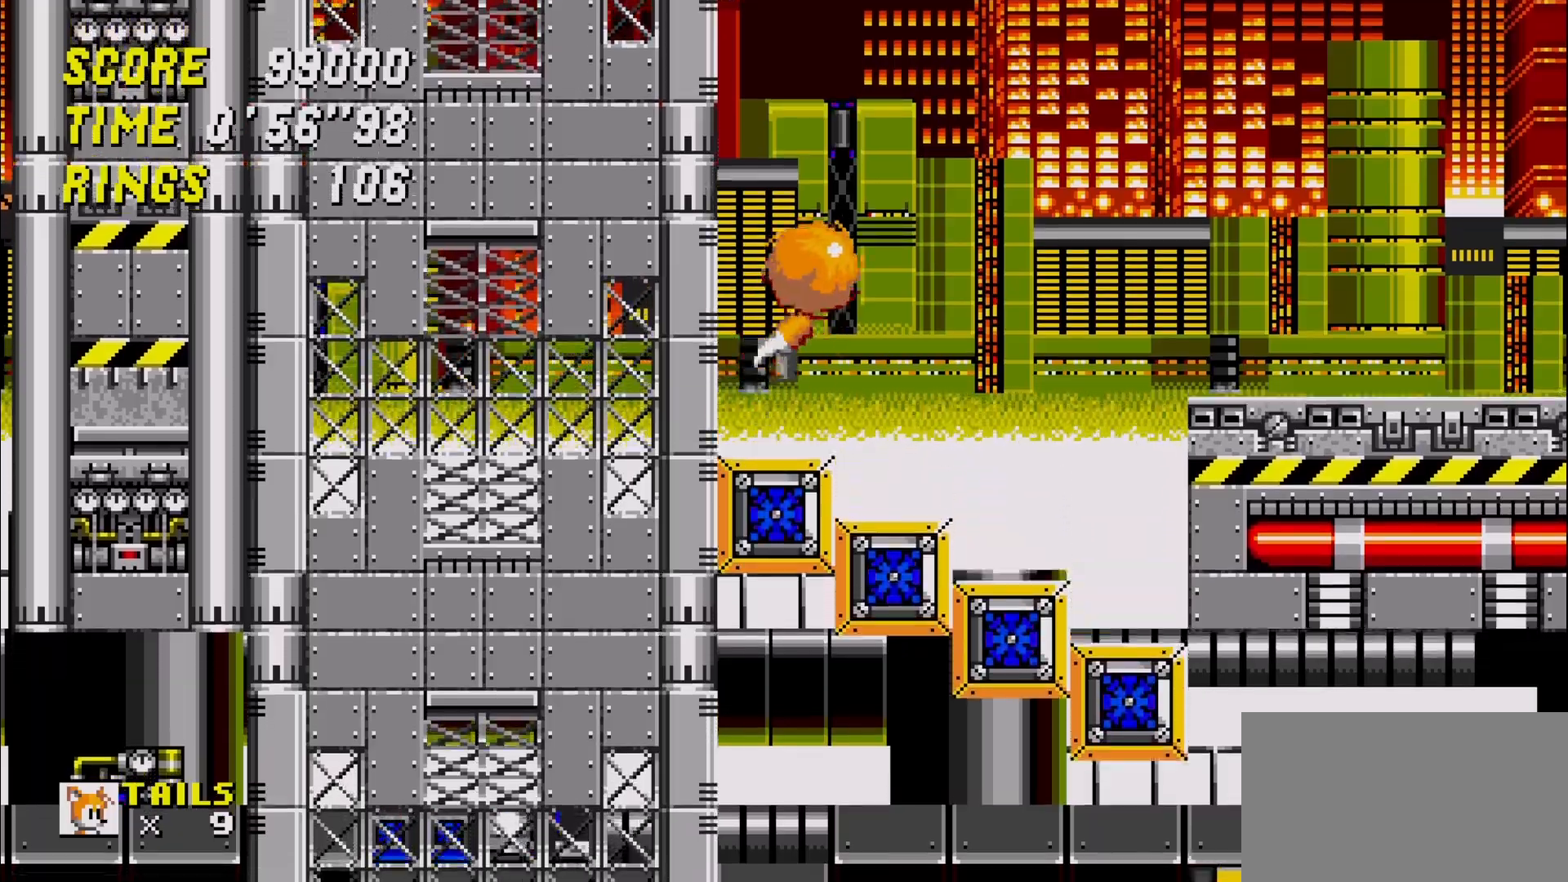
{"dt_ms": 1000, "buttons": [], "left_stick": "right"}
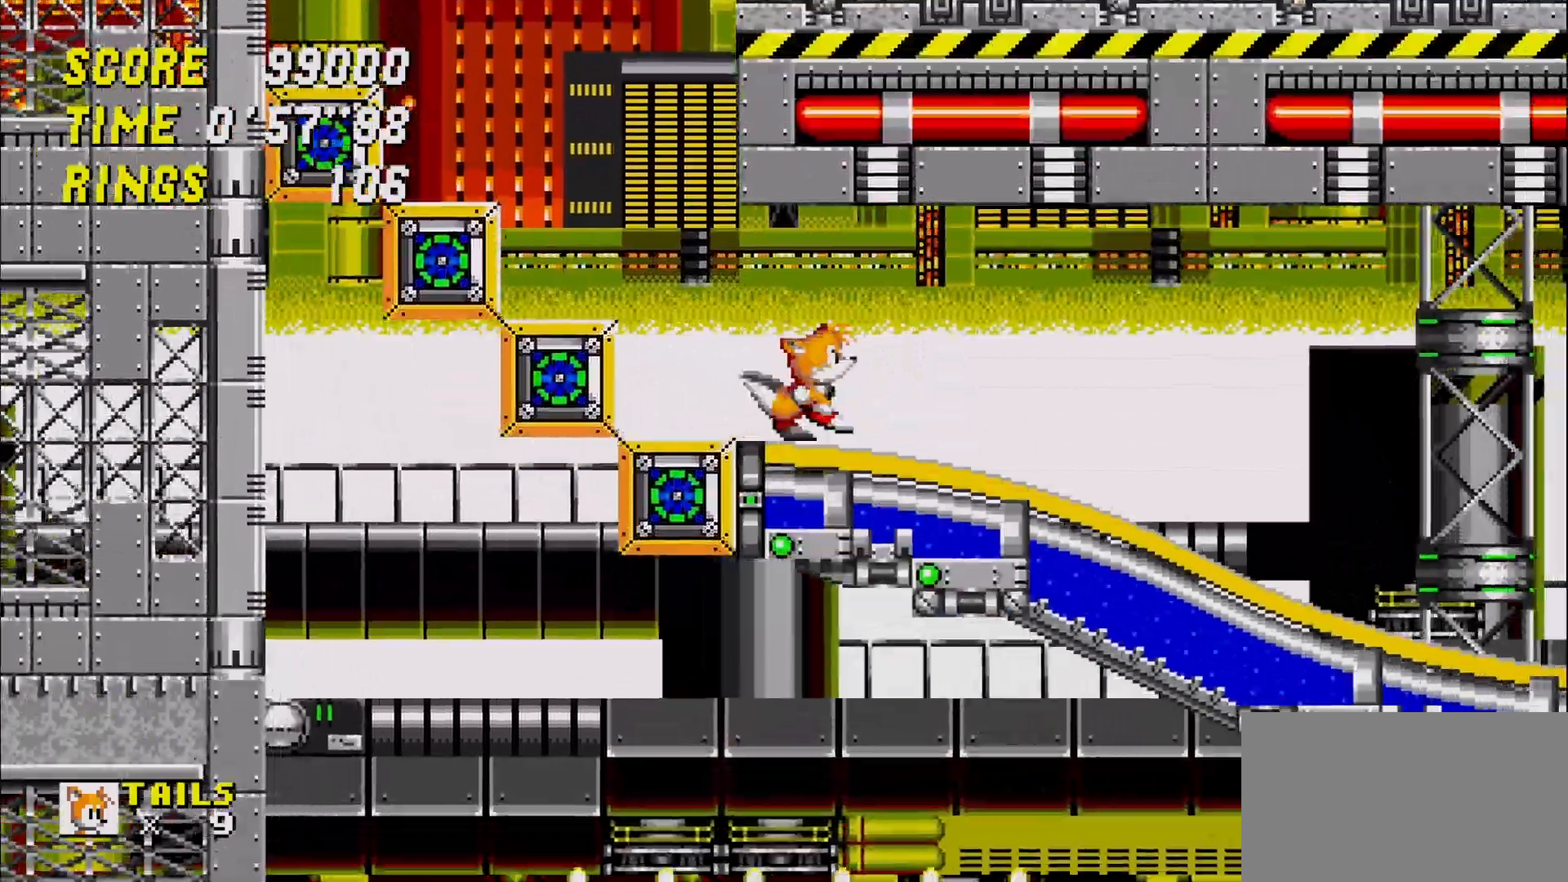
{"dt_ms": 500, "buttons": [], "left_stick": "right", "events": [[67, "left_stick", "center"], [217, "left_stick", "right"], [383, "left_stick", "center"], [500, "left_stick", "right"]]}
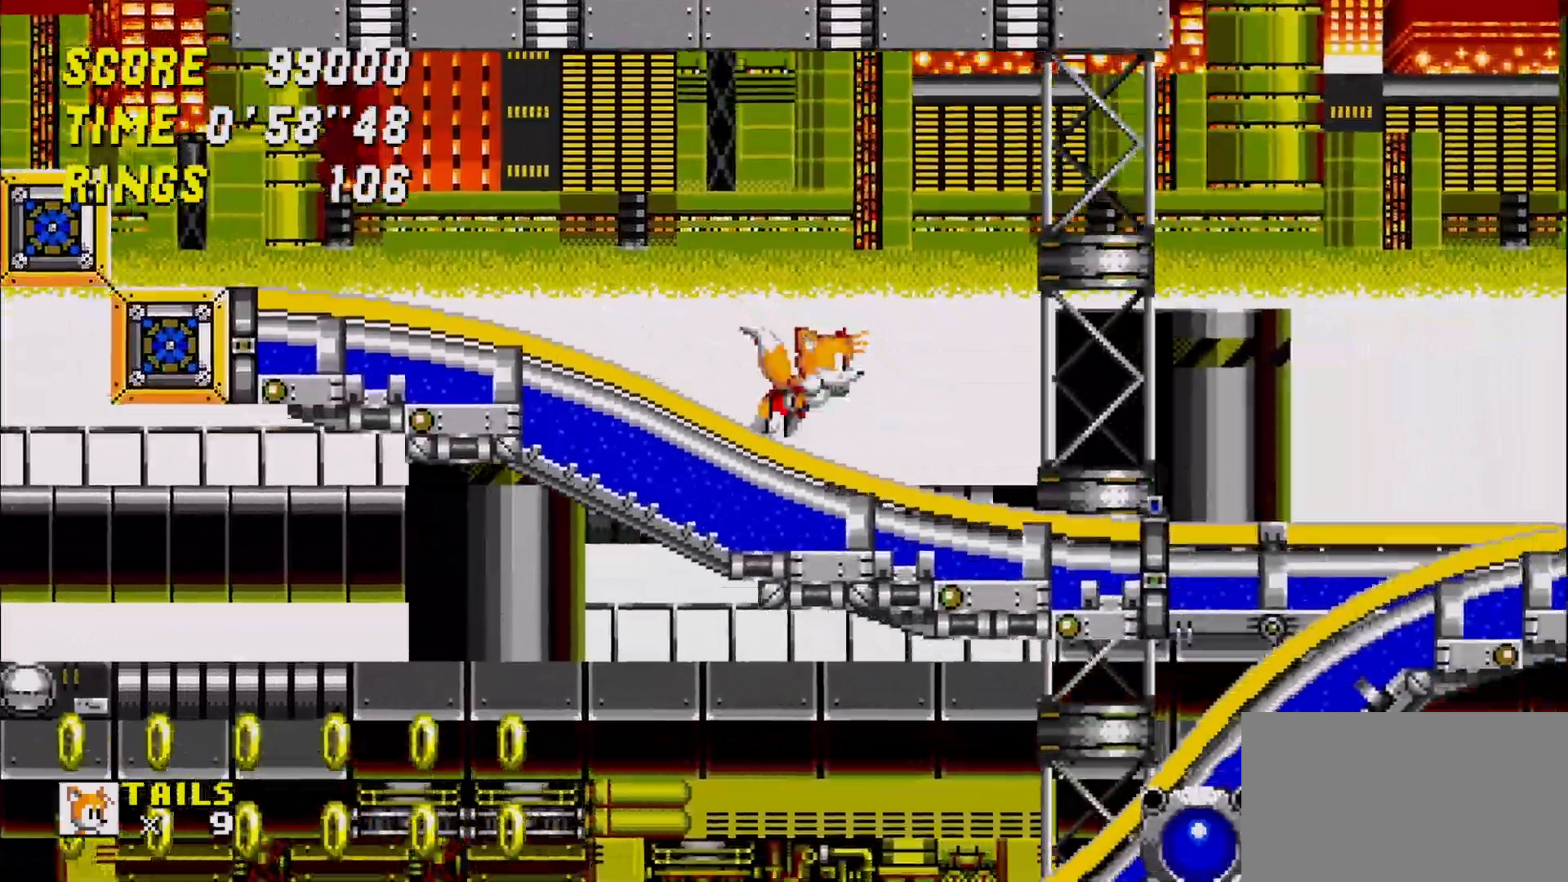
{"dt_ms": 500, "buttons": [], "left_stick": "center", "events": [[183, "left_stick", "center"], [250, "L1", "down"], [267, "L1", "up"], [300, "left_stick", "right"], [500, "left_stick", "center"]]}
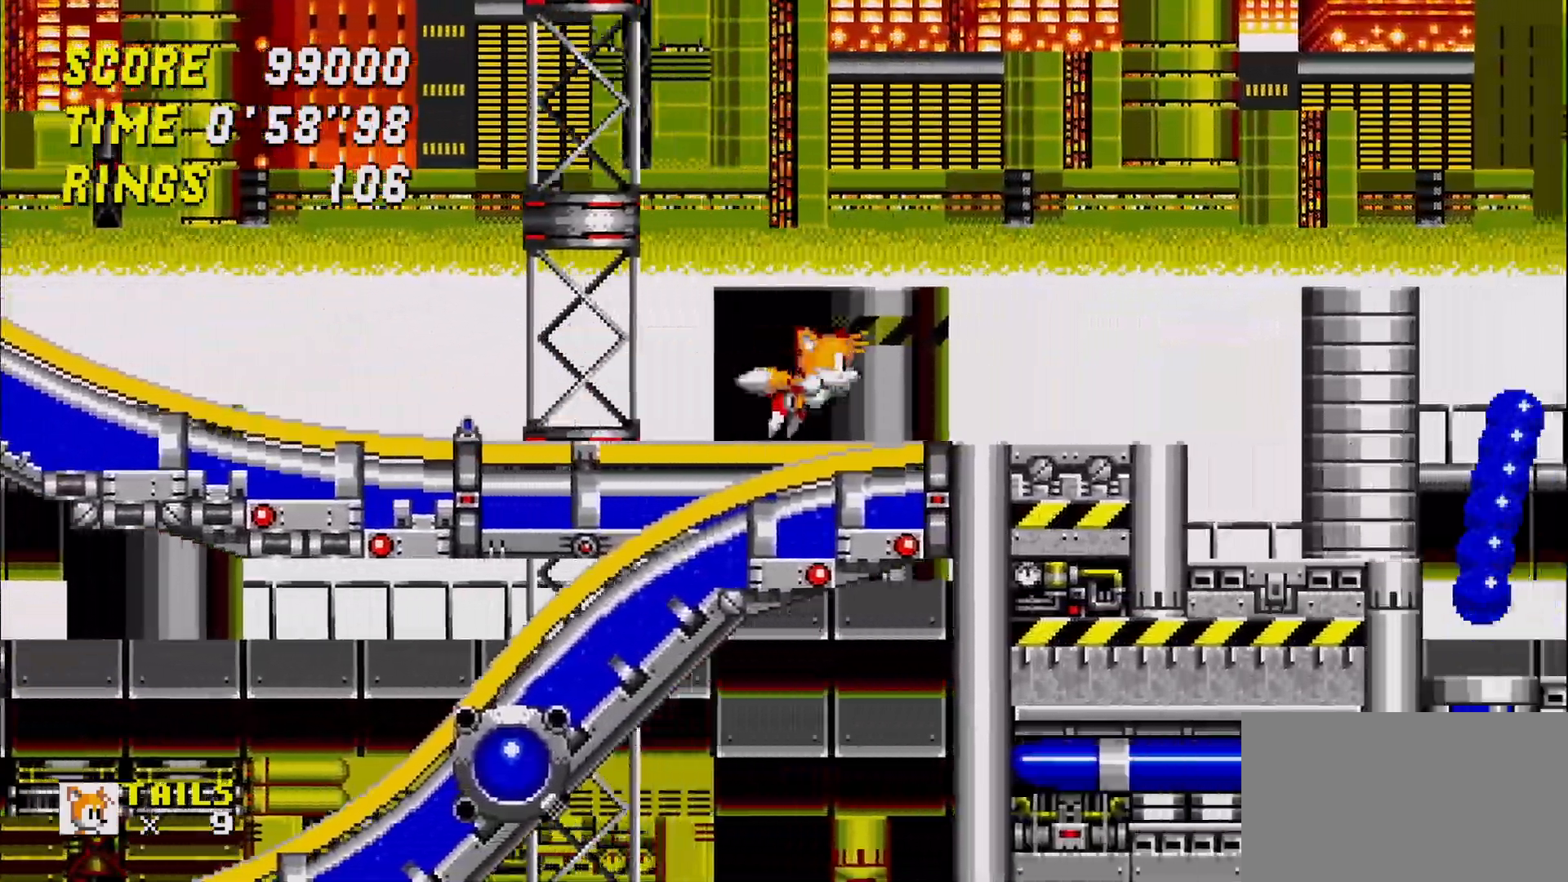
{"dt_ms": 500, "buttons": ["A"], "left_stick": "right", "events": [[150, "left_stick", "right"], [200, "A", "down"], [233, "left_stick", "center"], [317, "left_stick", "right"]]}
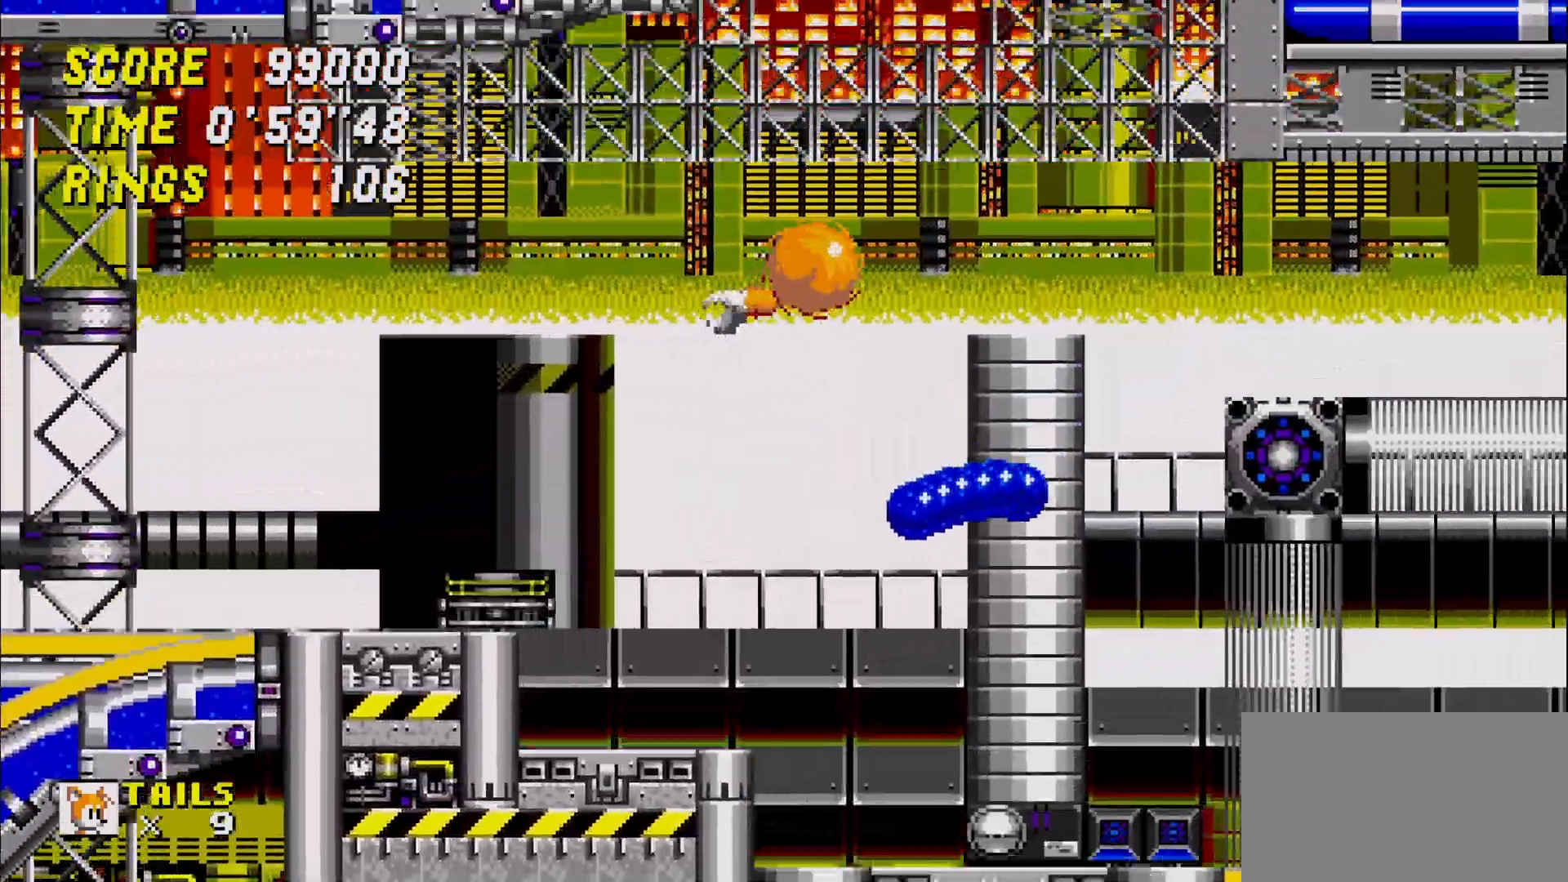
{"dt_ms": 500, "buttons": [], "left_stick": "right", "events": [[317, "A", "up"]]}
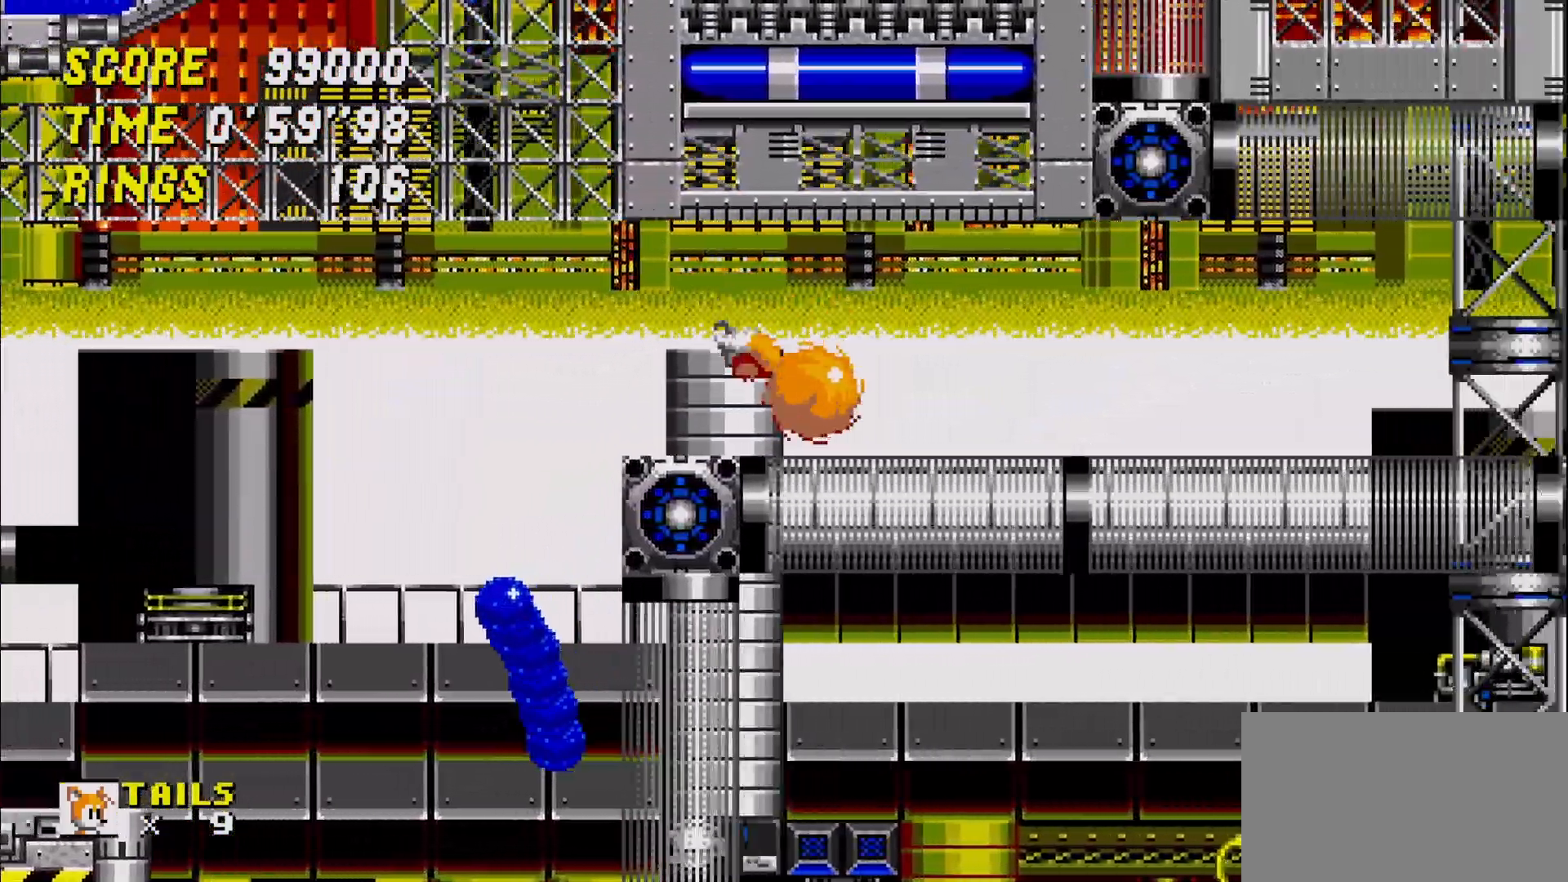
{"dt_ms": 500, "buttons": [], "left_stick": "center", "events": [[67, "left_stick", "center"], [300, "left_stick", "right"], [367, "left_stick", "center"]]}
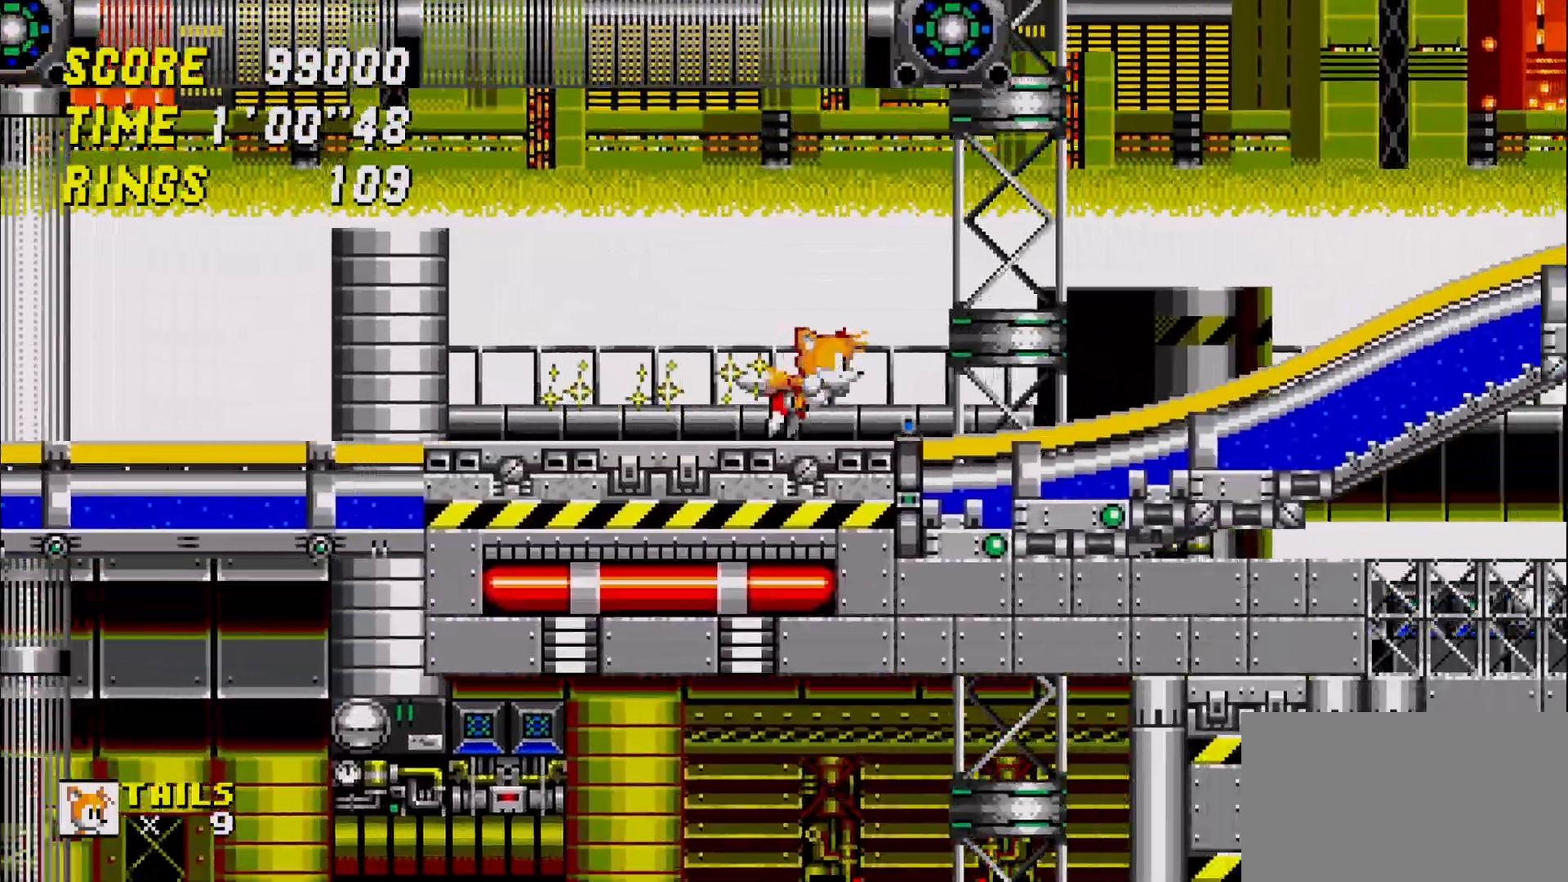
{"dt_ms": 500, "buttons": [], "left_stick": "right", "events": [[33, "left_stick", "right"]]}
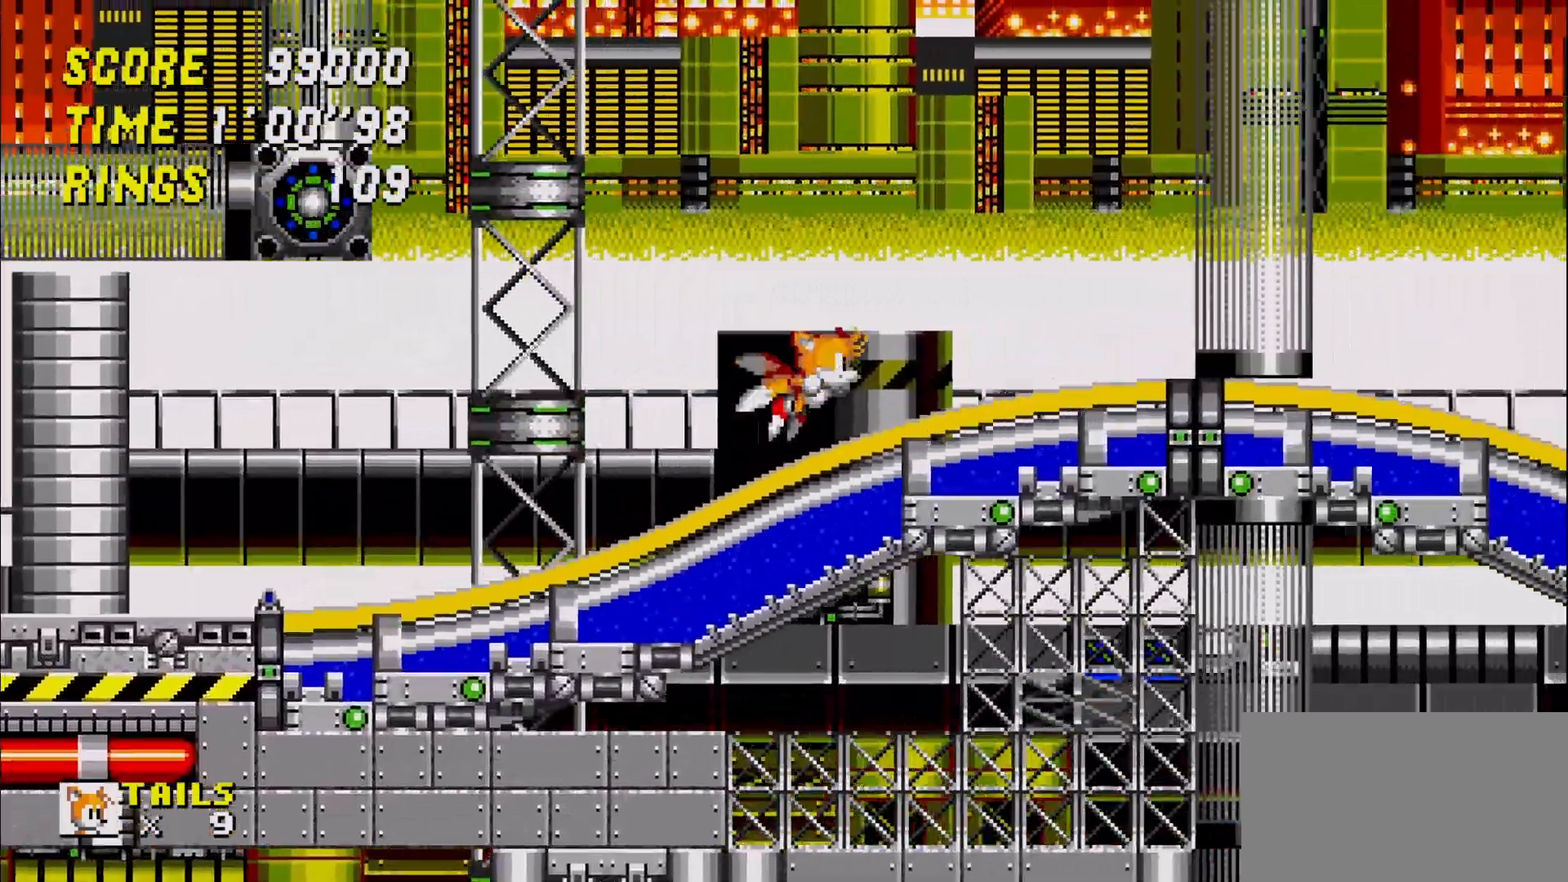
{"dt_ms": 500, "buttons": [], "left_stick": "right", "events": []}
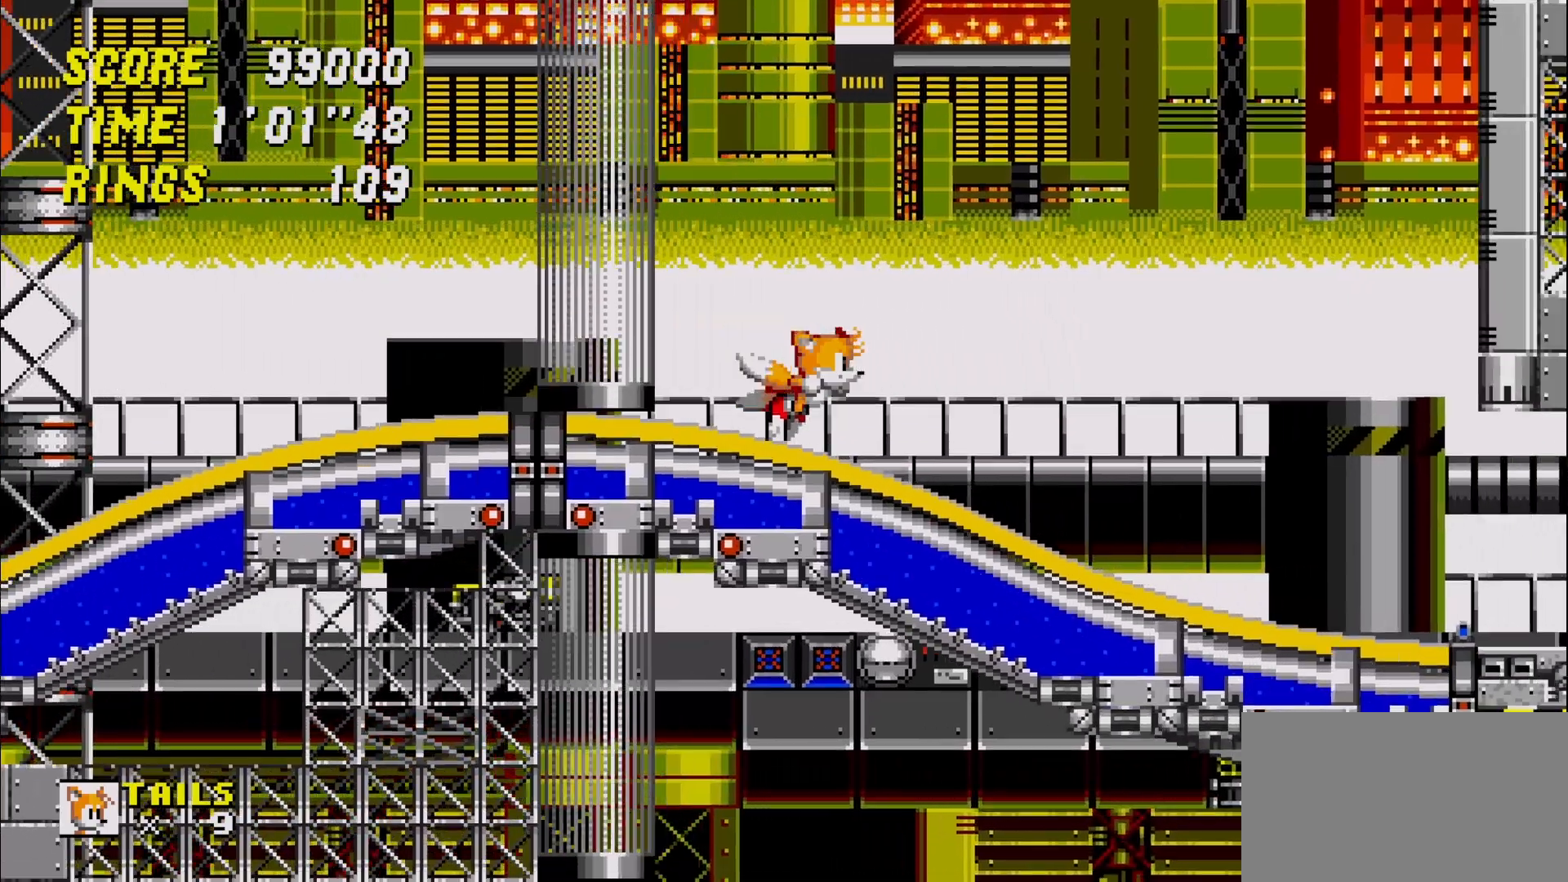
{"dt_ms": 500, "buttons": [], "left_stick": "right", "events": []}
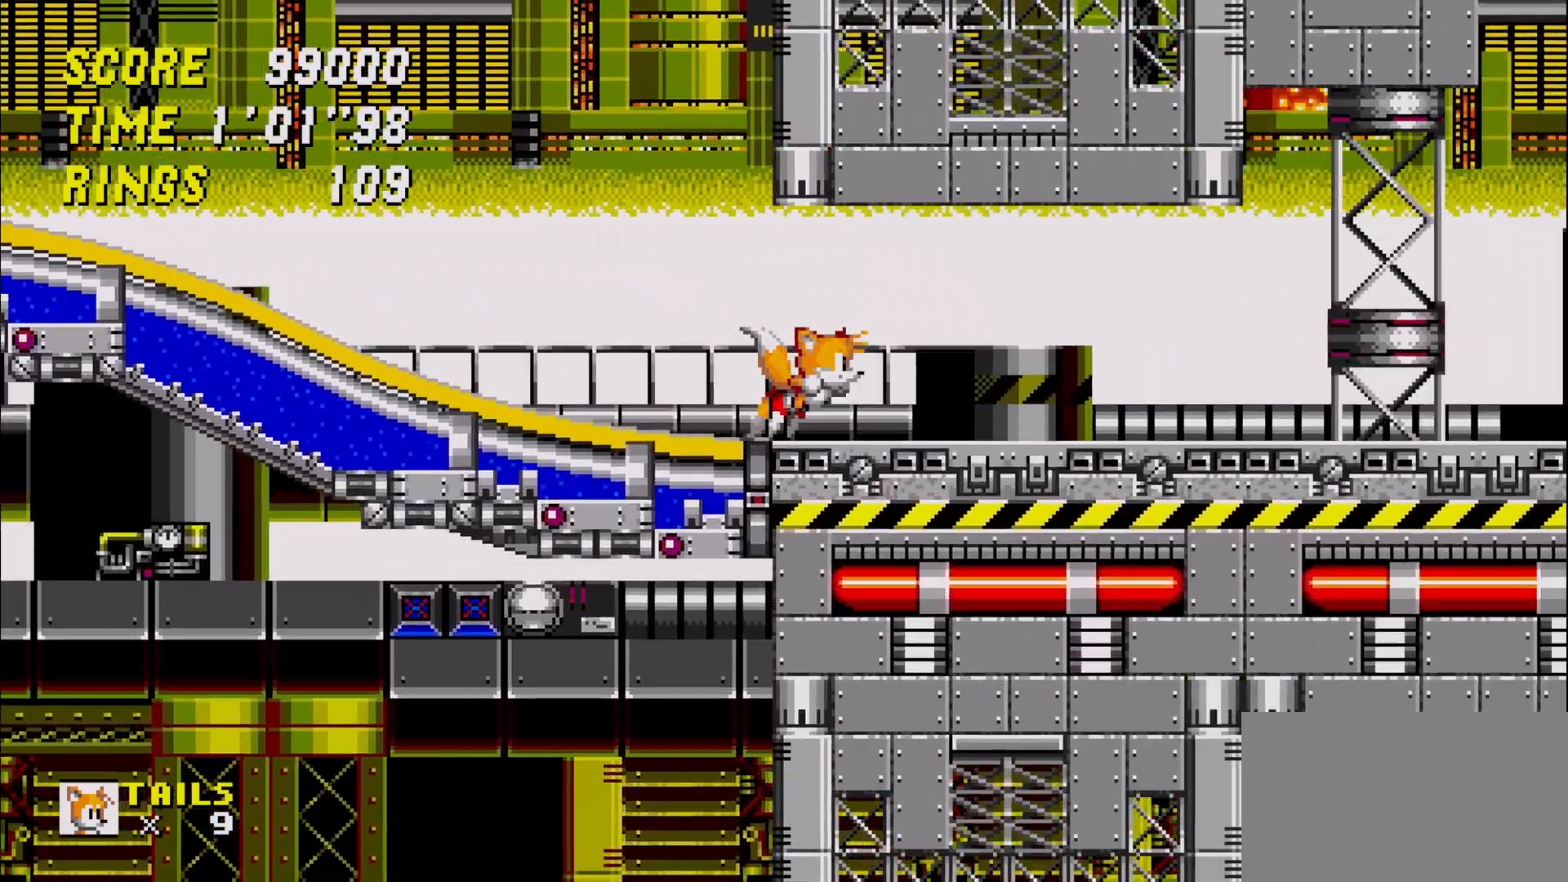
{"dt_ms": 500, "buttons": [], "left_stick": "right", "events": []}
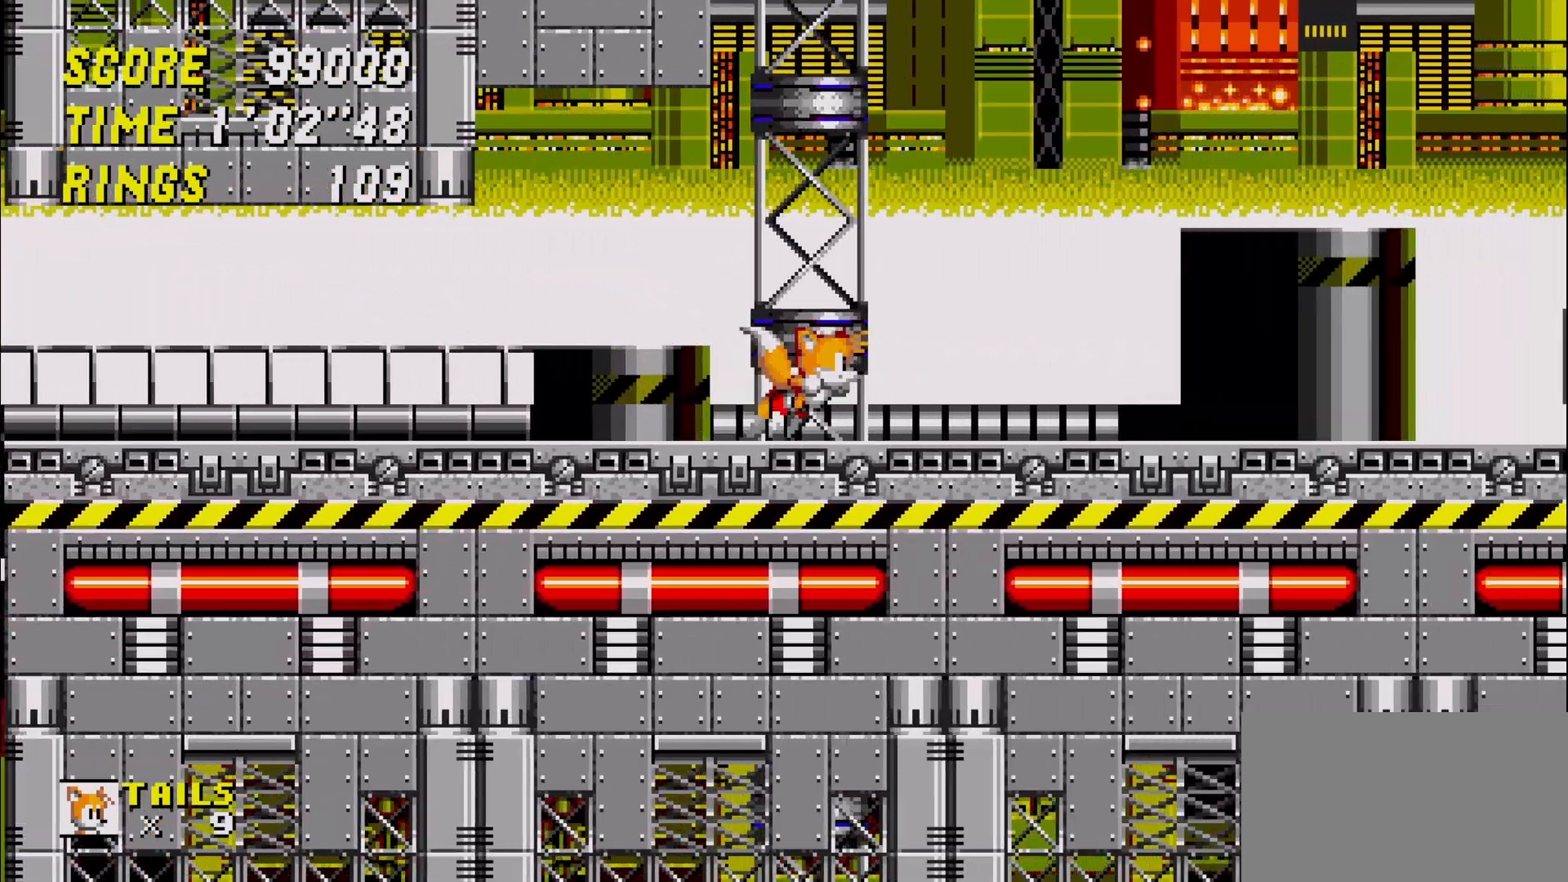
{"dt_ms": 500, "buttons": [], "left_stick": "right", "events": []}
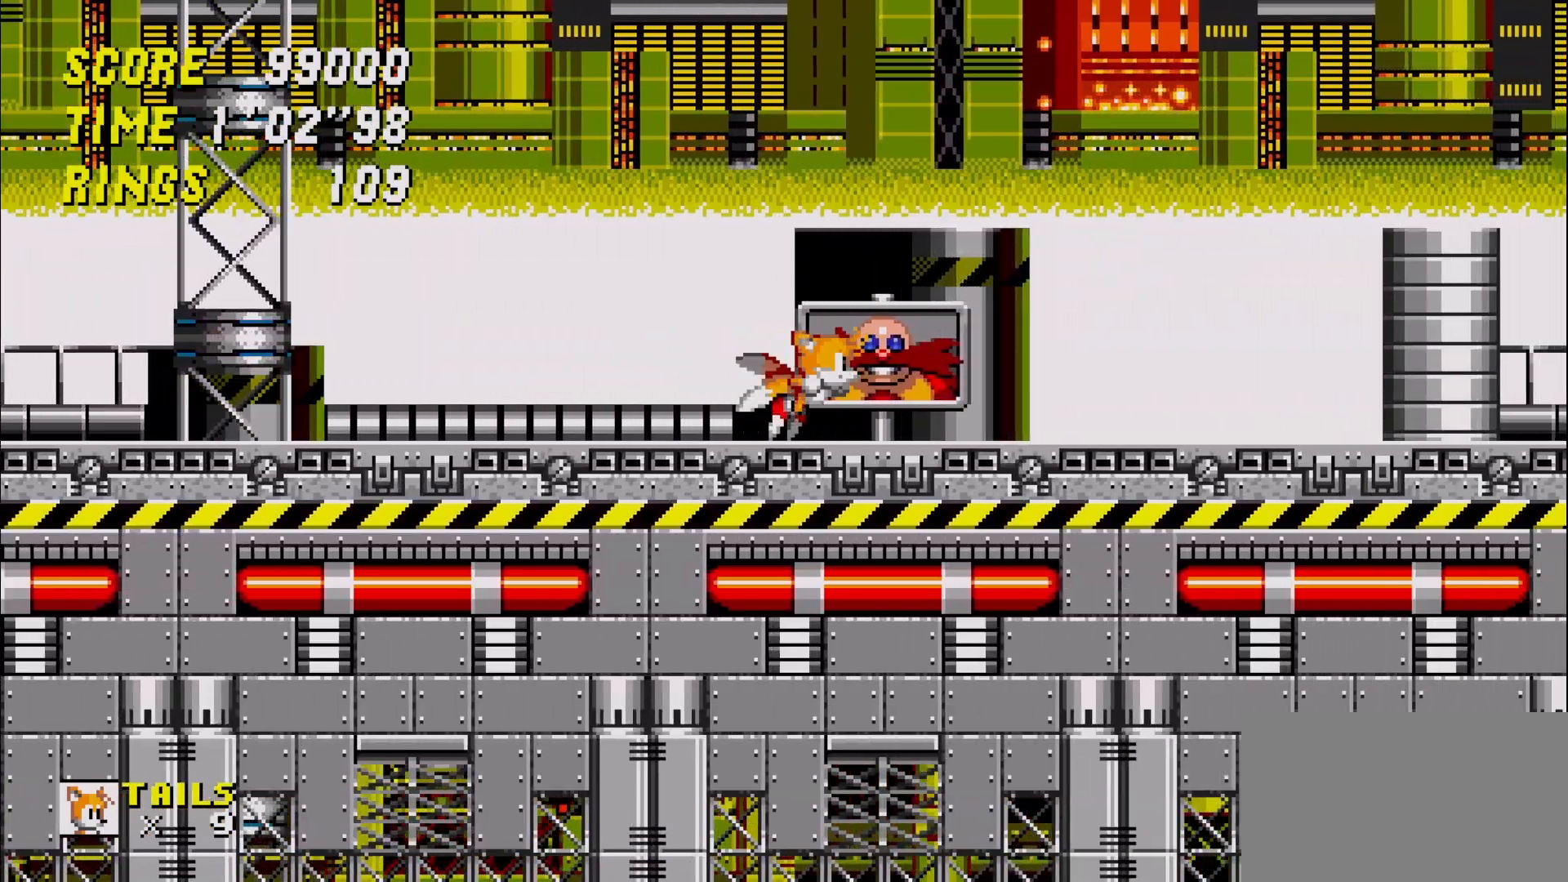
{"dt_ms": 500, "buttons": [], "left_stick": "right", "events": []}
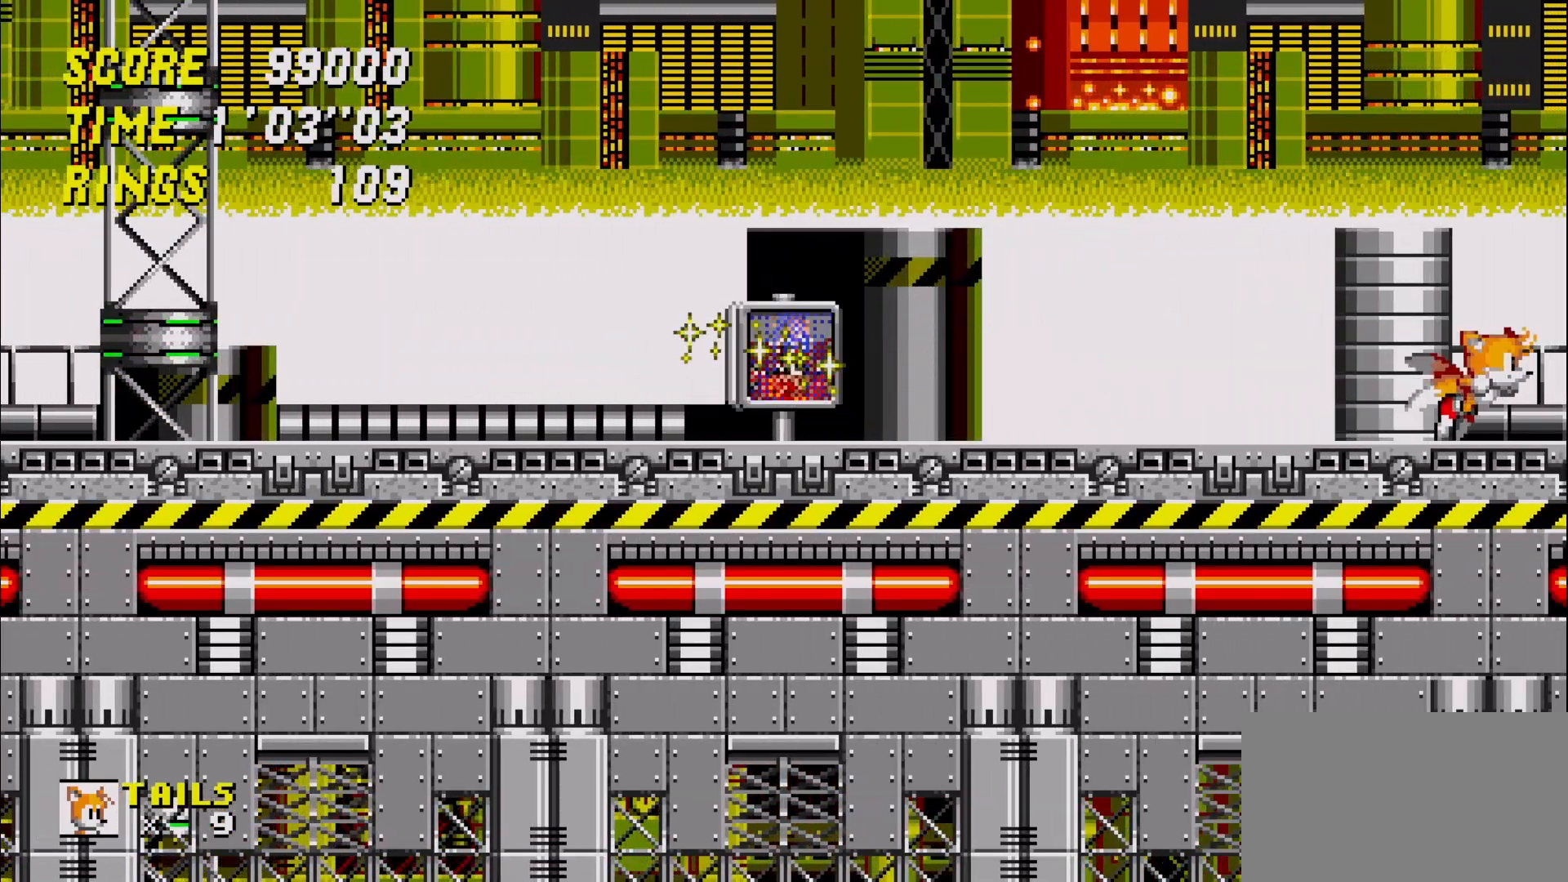
{"dt_ms": 500, "buttons": [], "left_stick": "center", "events": [[400, "left_stick", "center"]]}